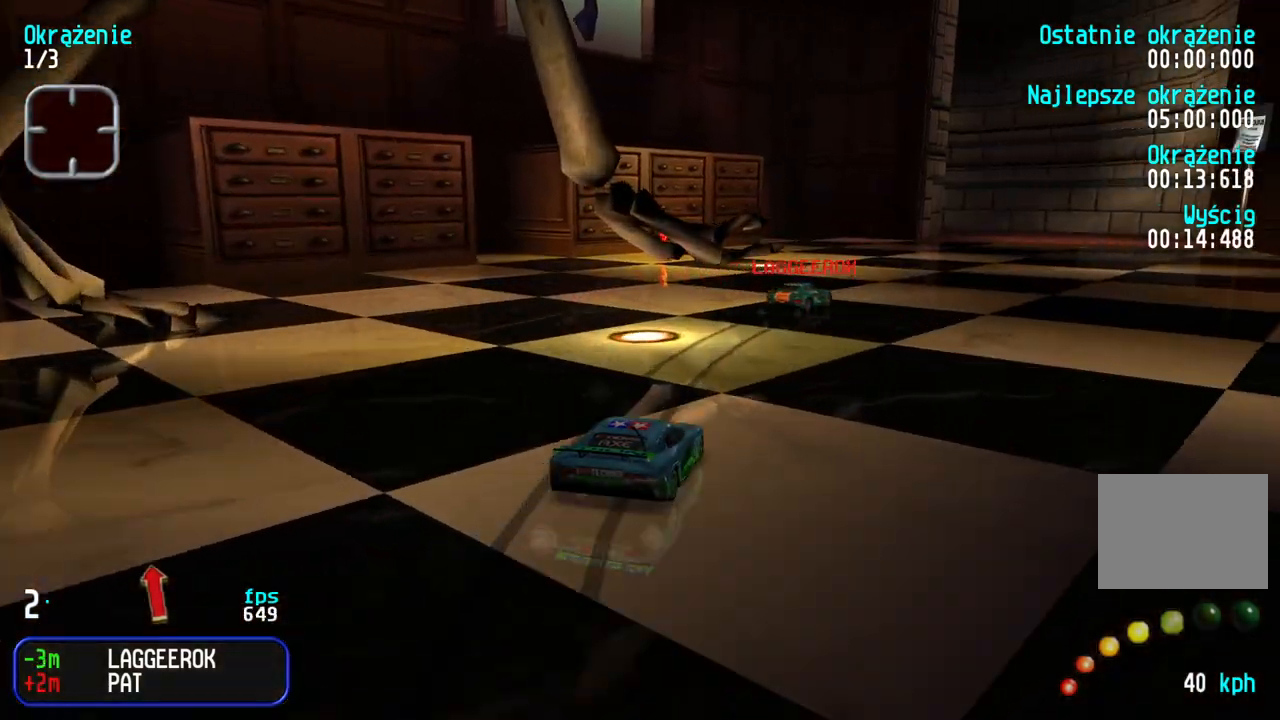
Gameplay with keyboard; each line is a JSON object with the keys held at the frame after it. "events" lists presses ("down") and releases ("up") of "down", "left", "right" and "up" between this image and that frame as [ms after this image, input, new state], when the widget could be followed in between. No other keys are recorded. Mouse input is not recorded.
{"keys": ["up"], "events": [[150, "right", "up"], [250, "right", "down"], [283, "right", "up"]]}
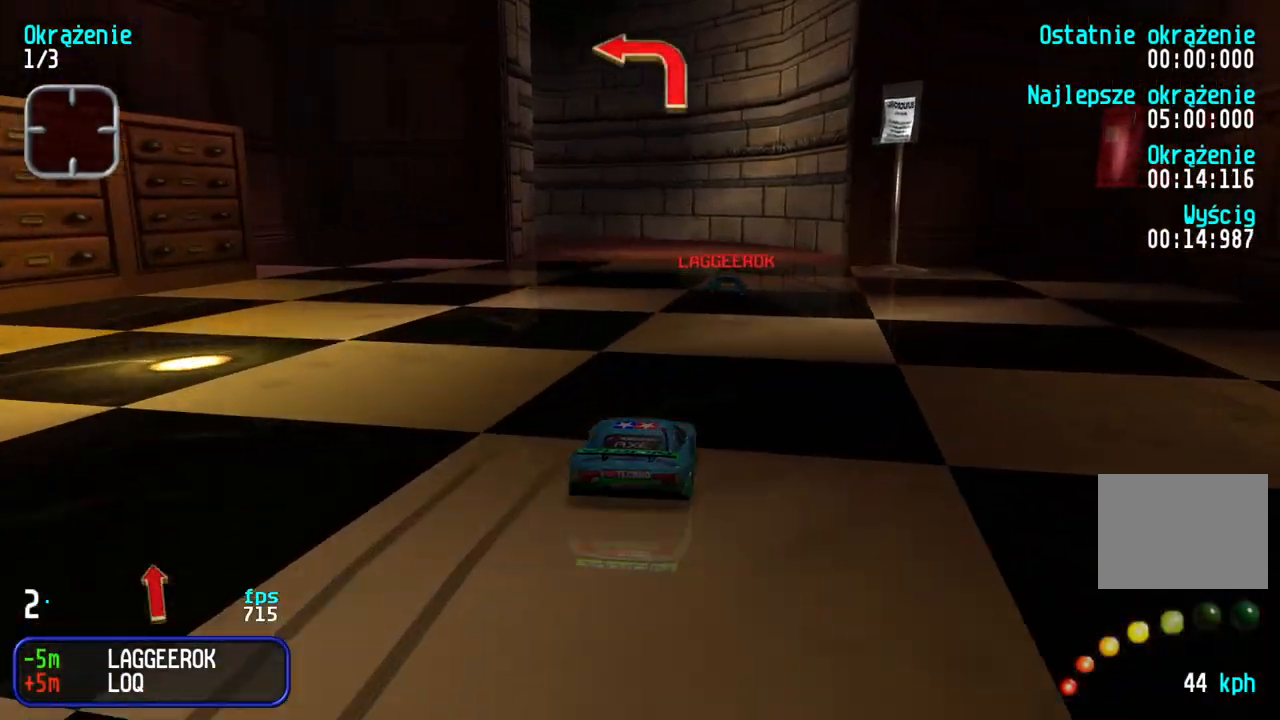
{"keys": ["left", "up"], "events": [[183, "left", "down"]]}
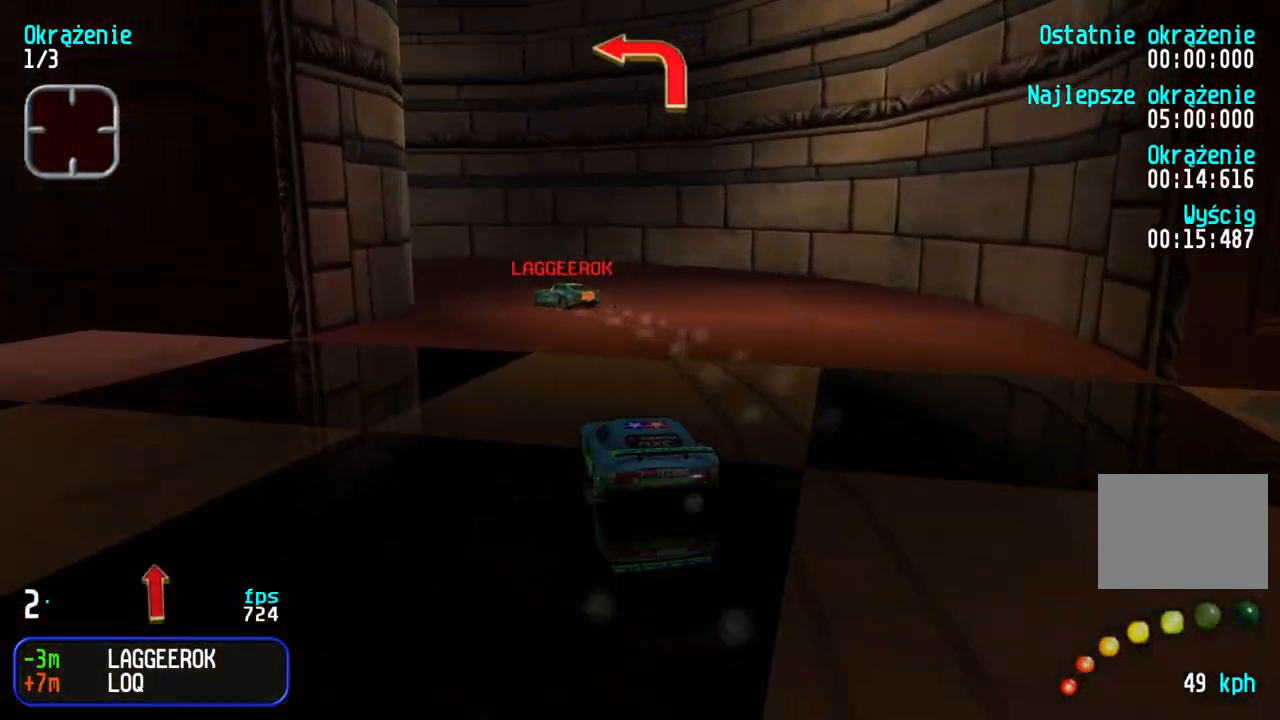
{"keys": ["left", "up"], "events": []}
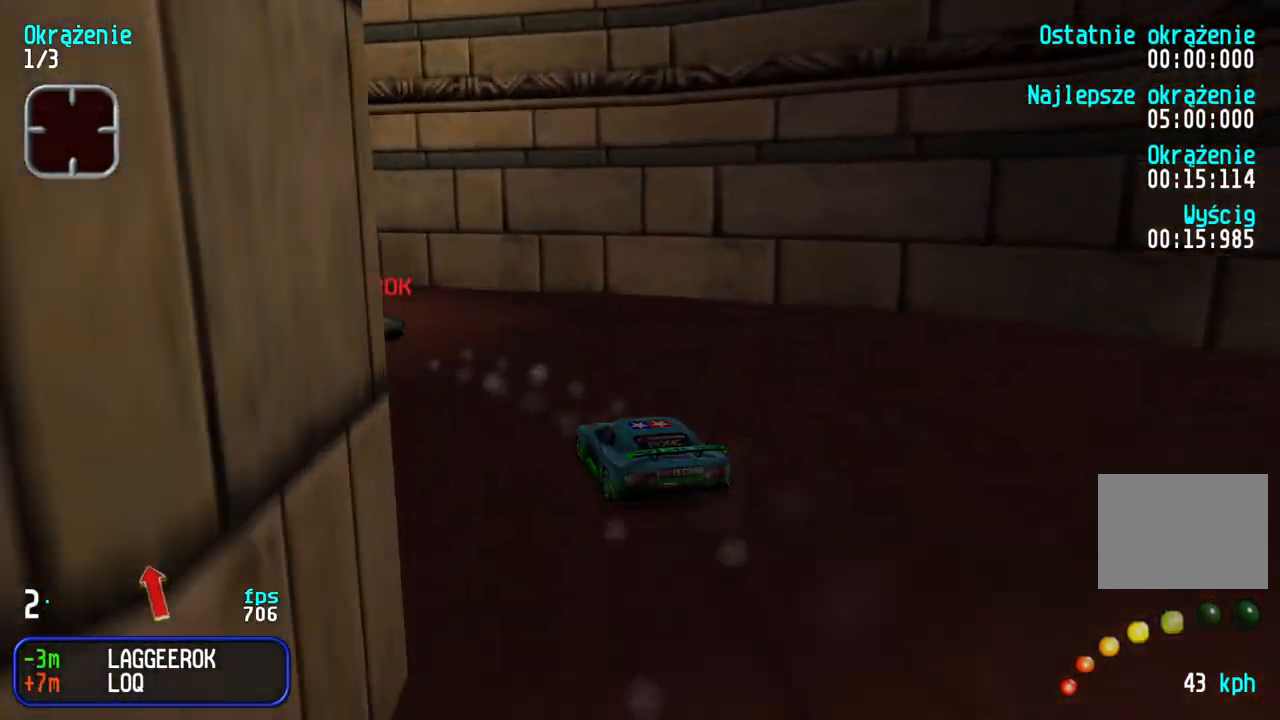
{"keys": ["left", "up"], "events": [[283, "left", "up"], [350, "left", "down"]]}
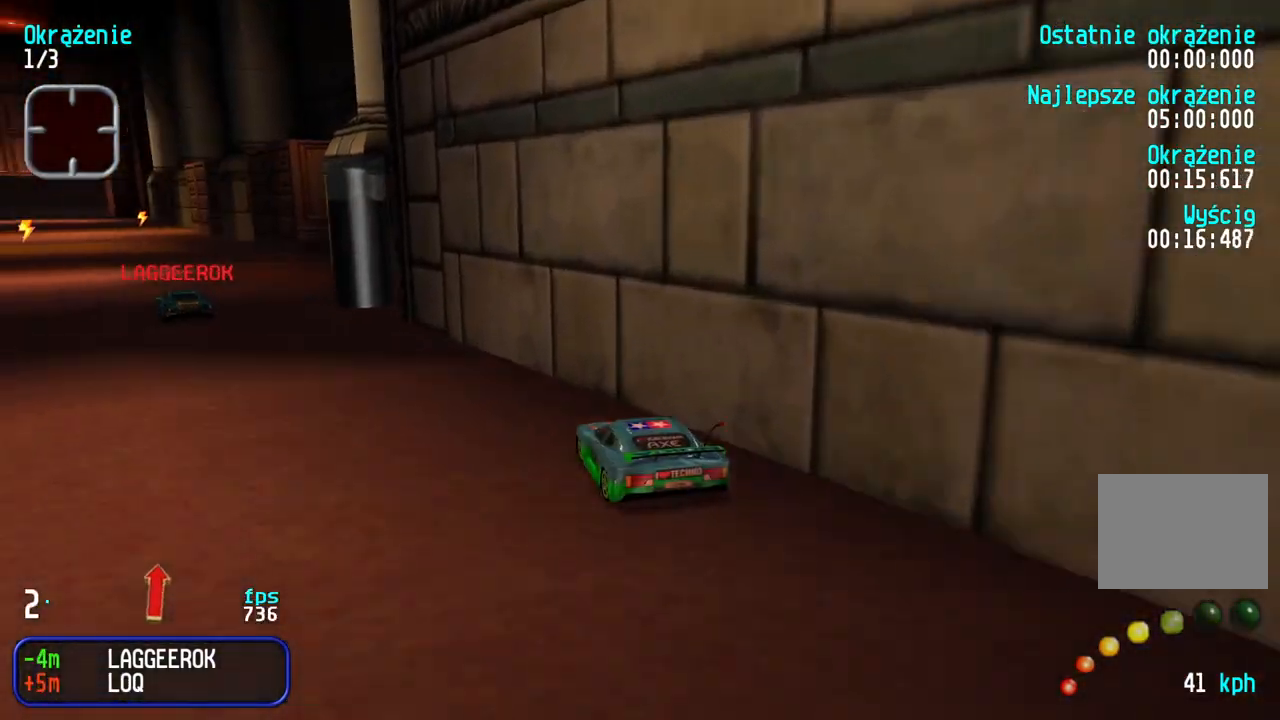
{"keys": ["right", "up"], "events": [[150, "left", "up"], [217, "right", "down"], [400, "right", "up"], [450, "right", "down"]]}
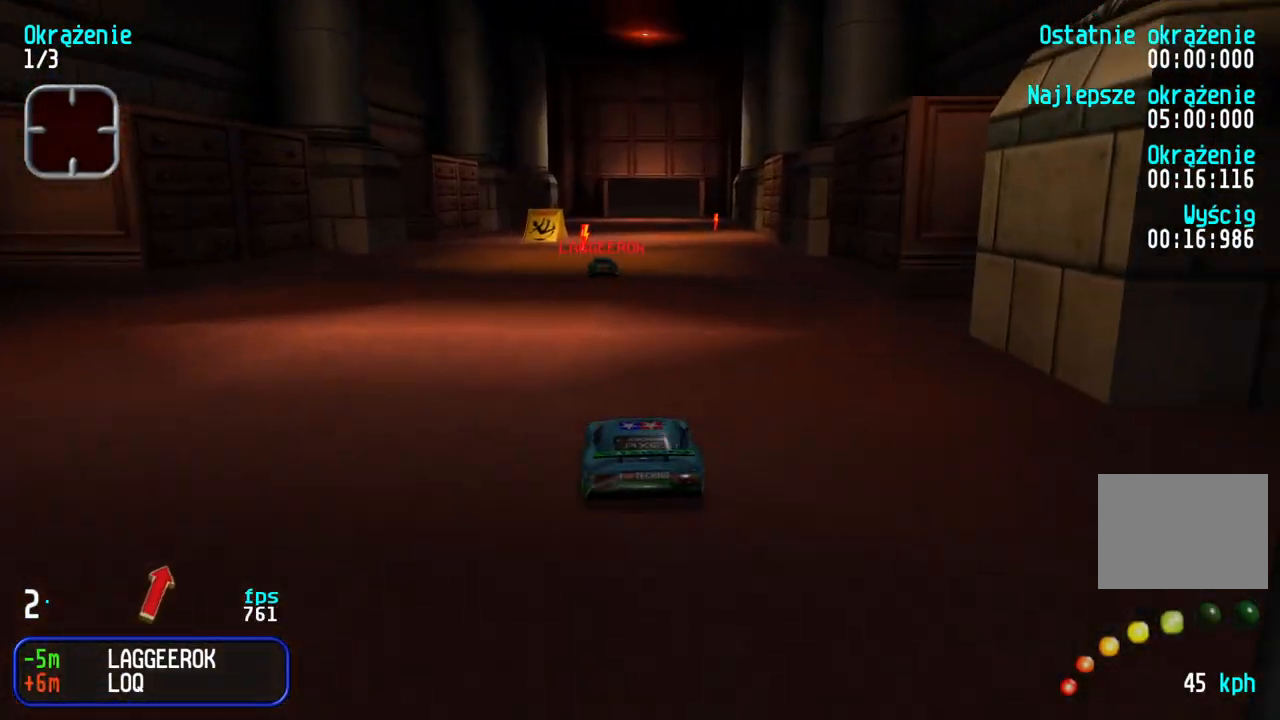
{"keys": ["up"], "events": [[117, "right", "up"], [150, "right", "down"], [267, "right", "up"]]}
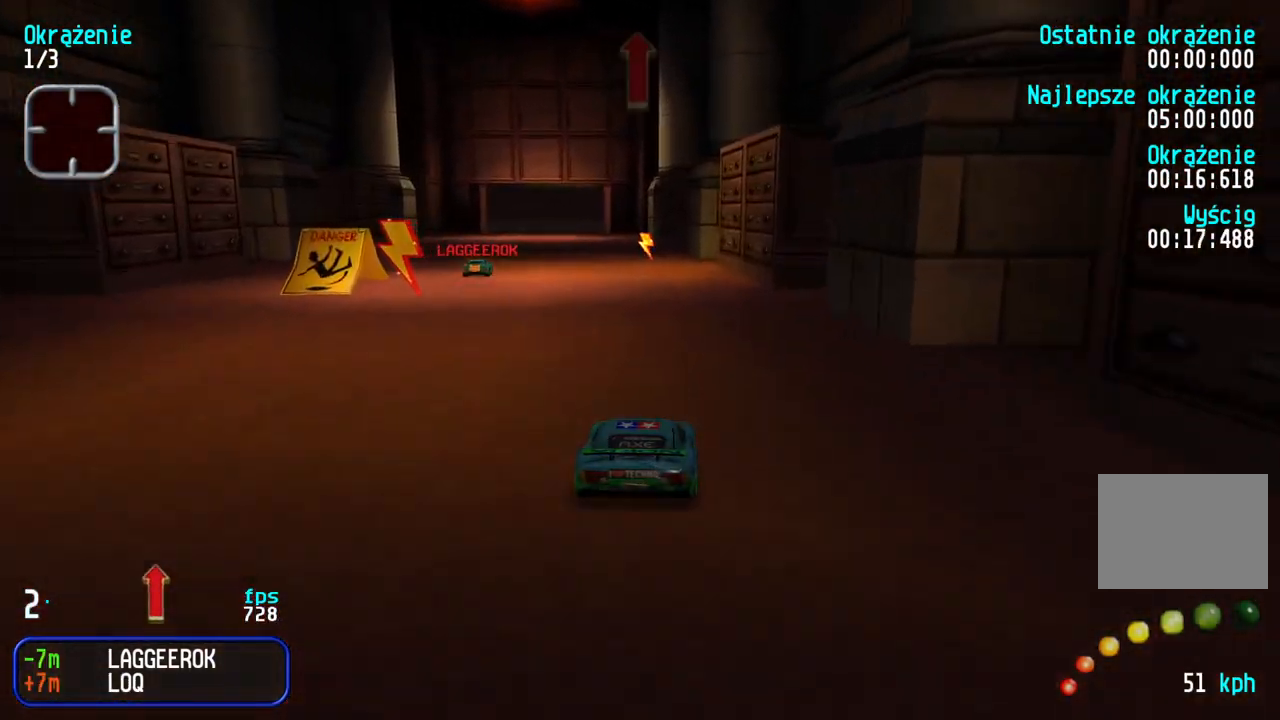
{"keys": ["up"], "events": [[83, "left", "down"], [167, "left", "up"], [317, "left", "down"], [400, "left", "up"]]}
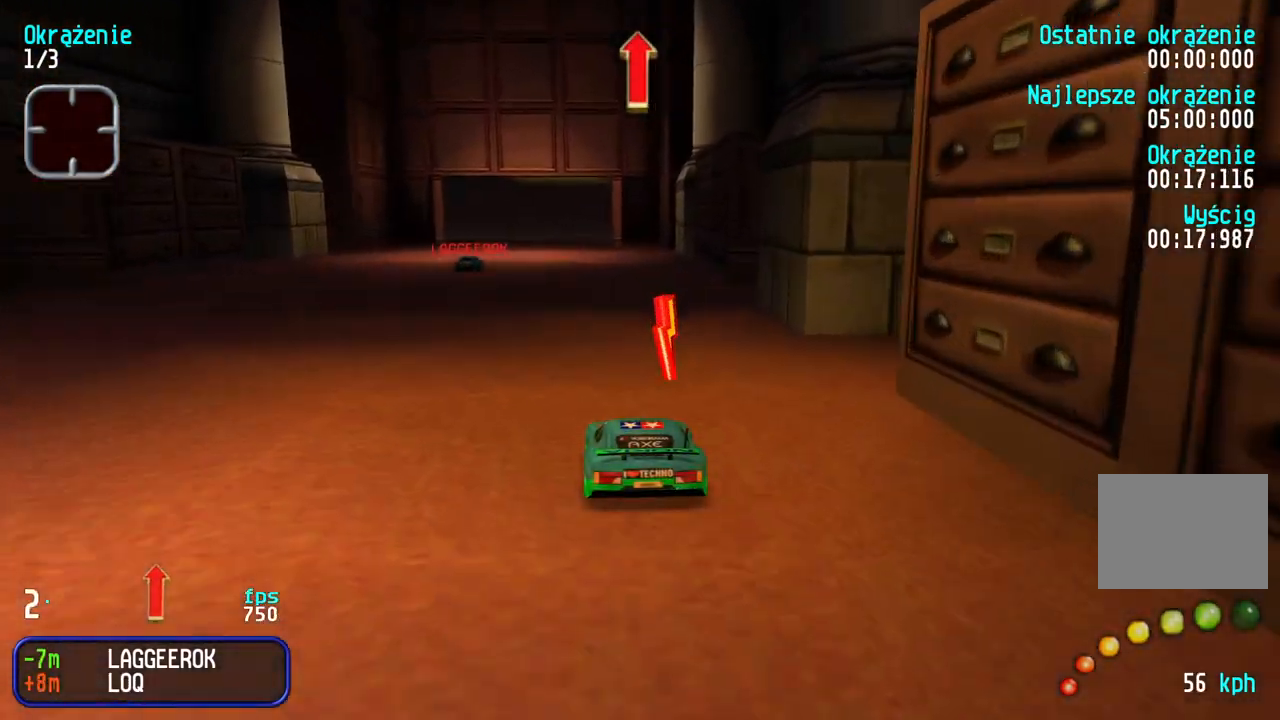
{"keys": ["up"], "events": [[167, "left", "down"], [217, "left", "up"]]}
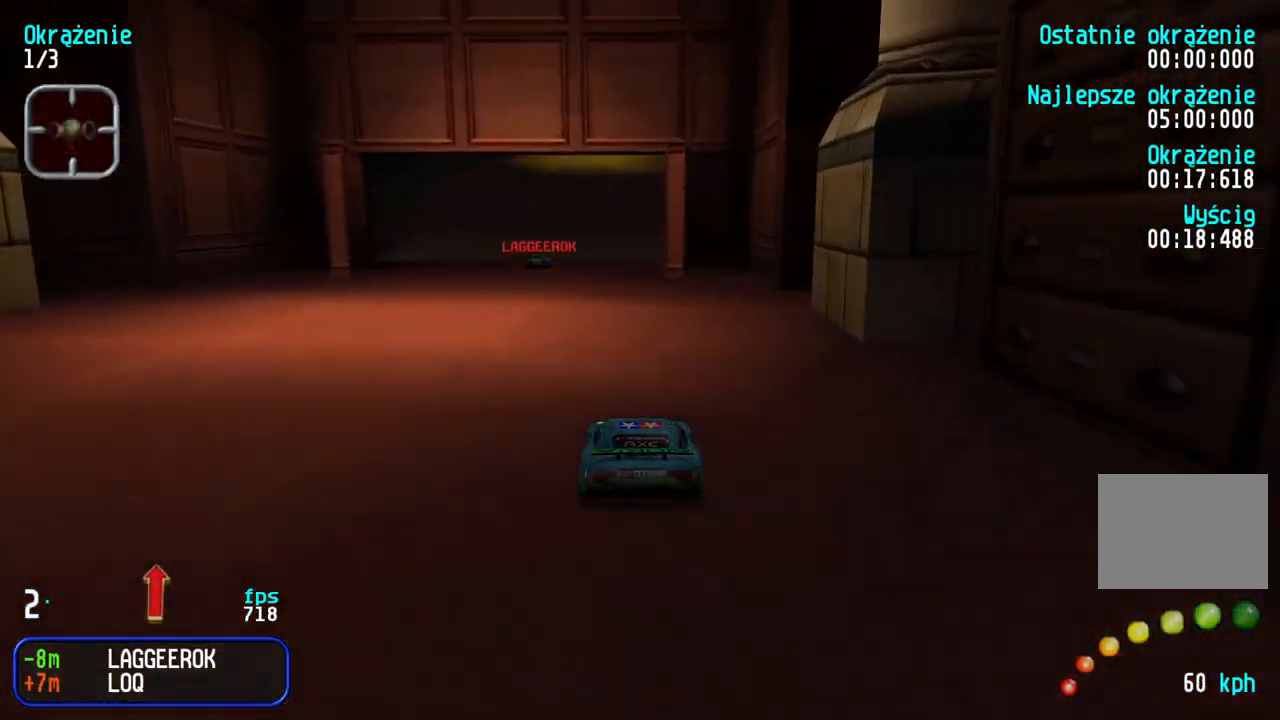
{"keys": ["up"], "events": []}
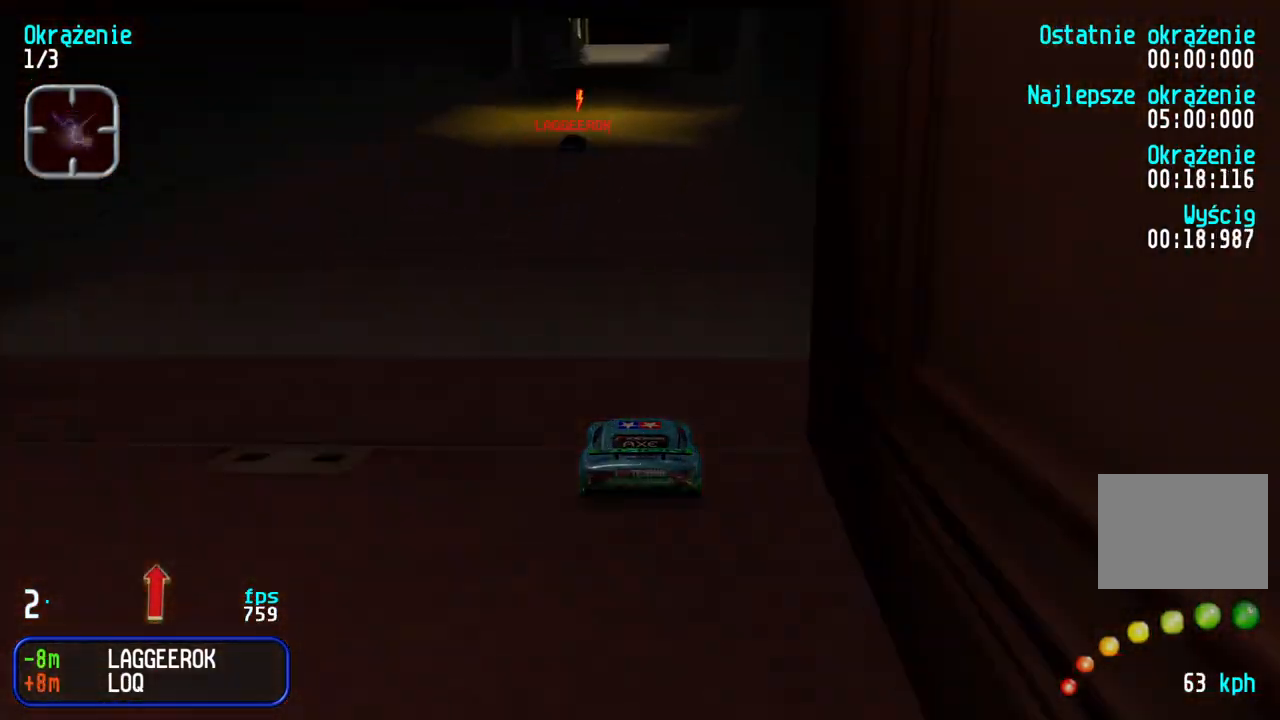
{"keys": ["up"], "events": []}
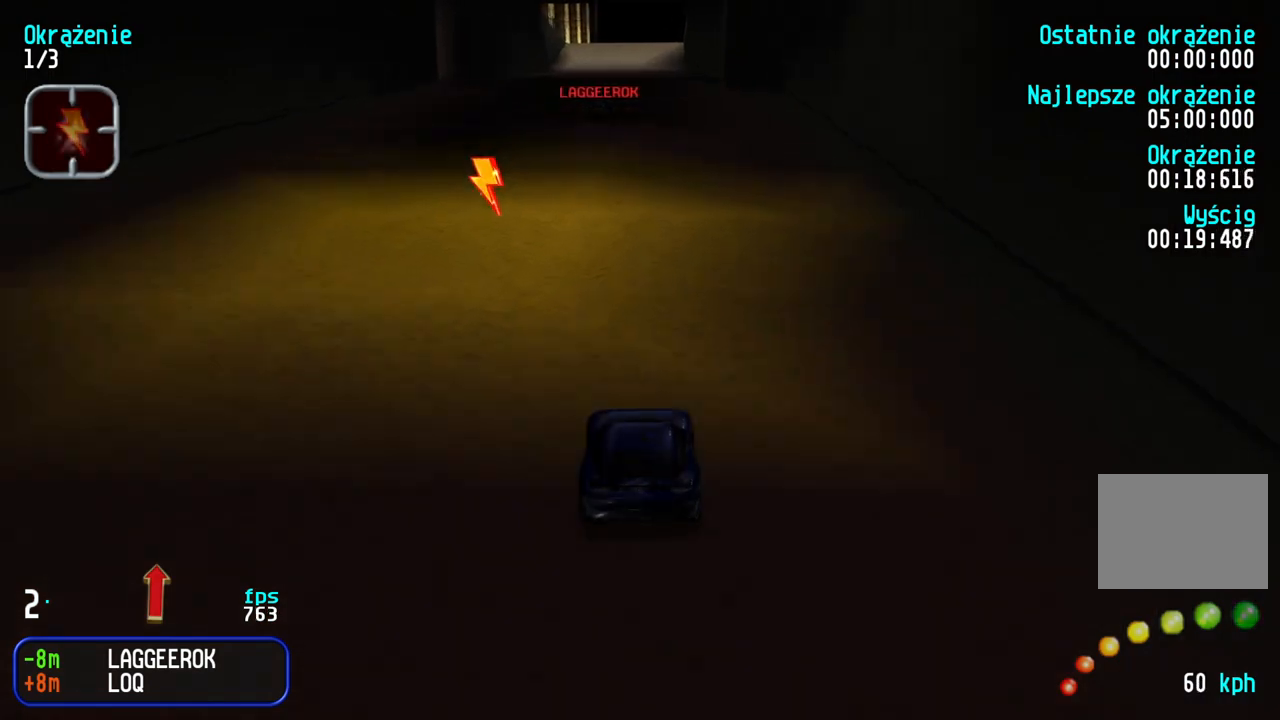
{"keys": ["up"], "events": [[300, "right", "down"], [367, "right", "up"]]}
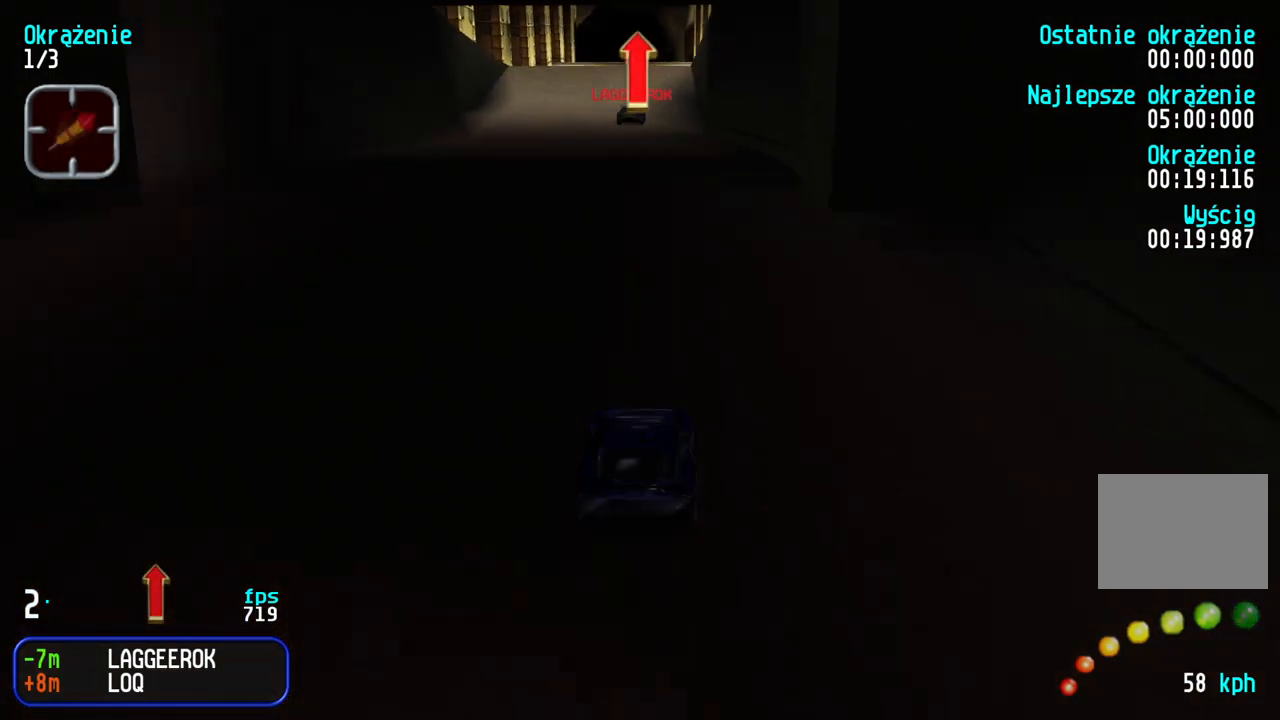
{"keys": ["up"], "events": []}
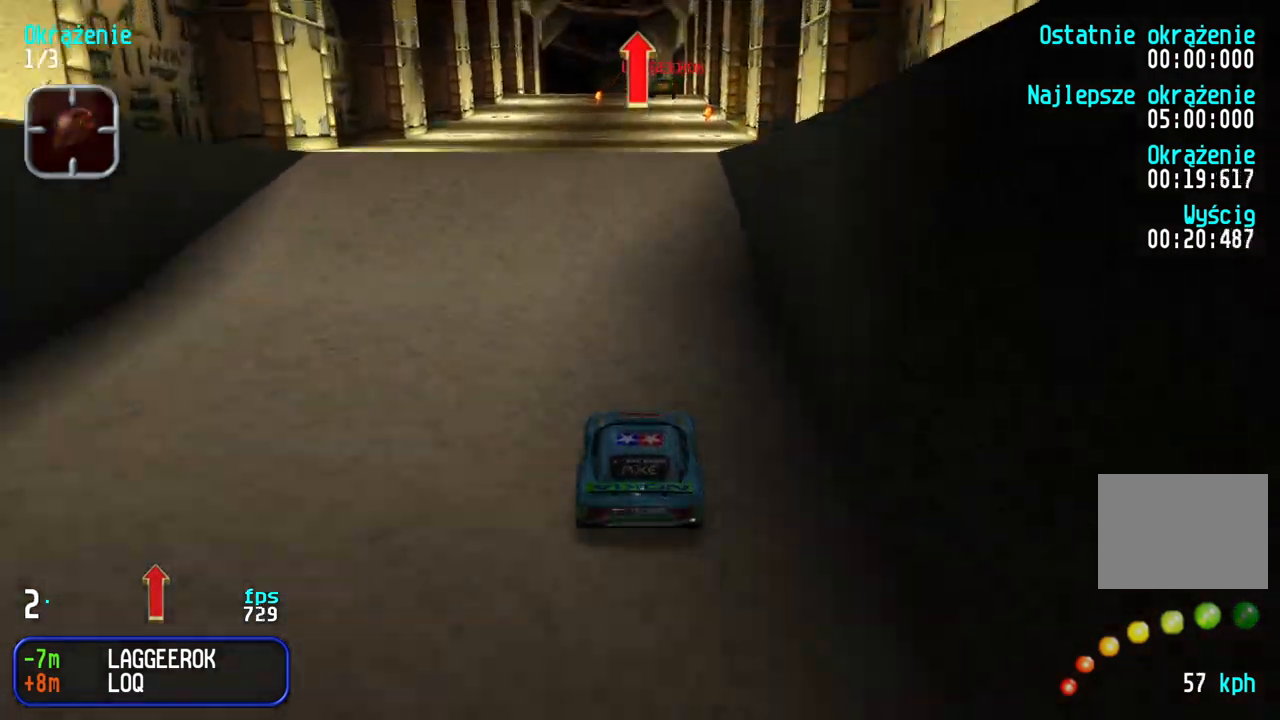
{"keys": [], "events": [[17, "right", "down"], [67, "right", "up"], [250, "up", "up"]]}
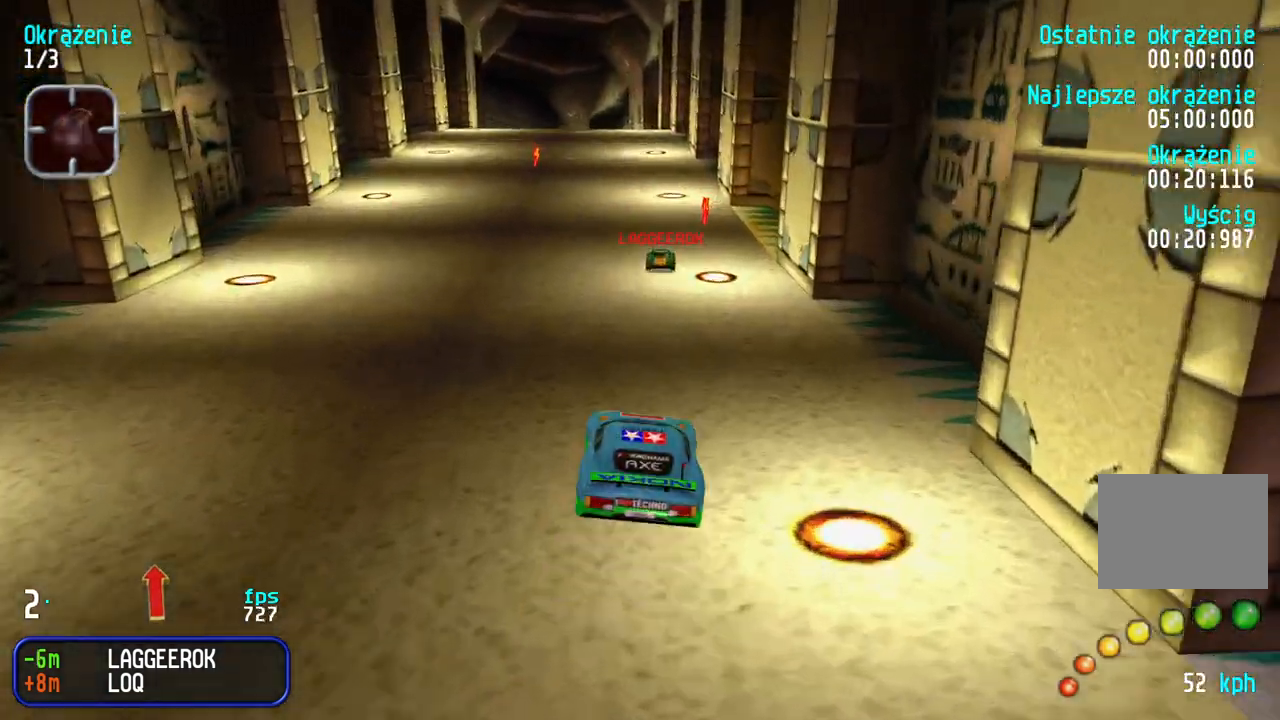
{"keys": [], "events": []}
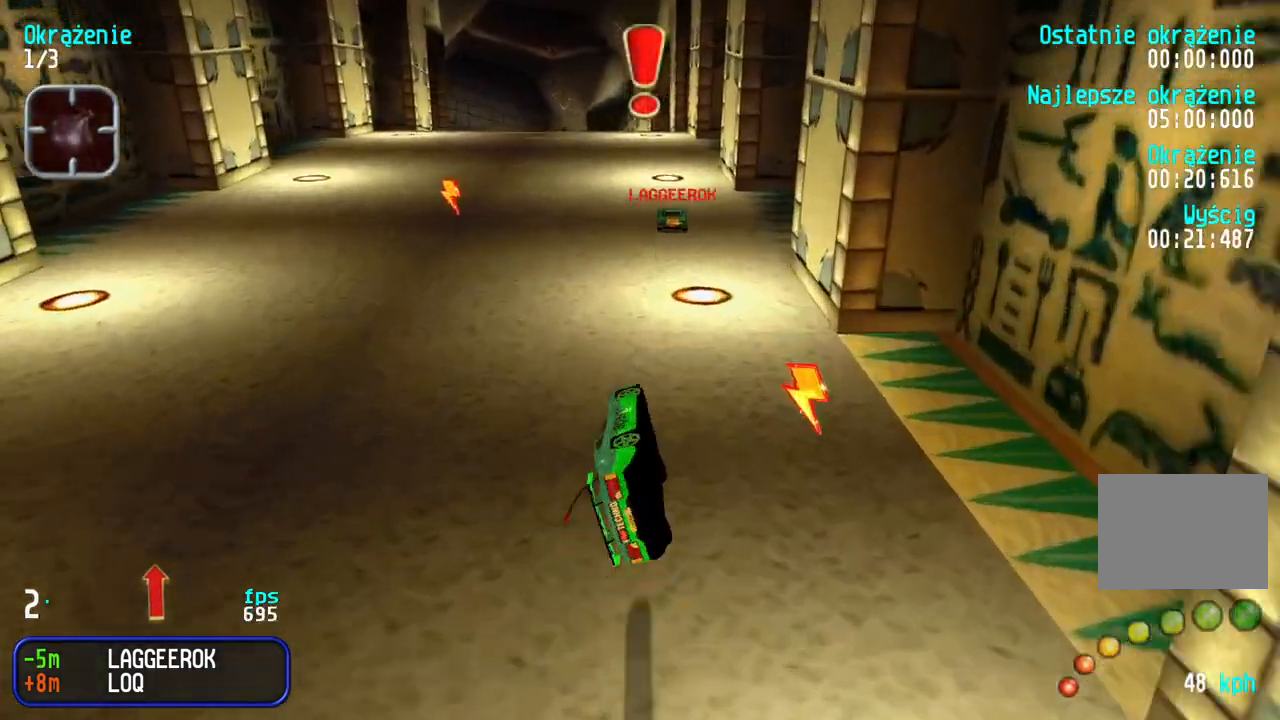
{"keys": ["up"], "events": [[117, "up", "down"], [400, "left", "down"], [467, "left", "up"]]}
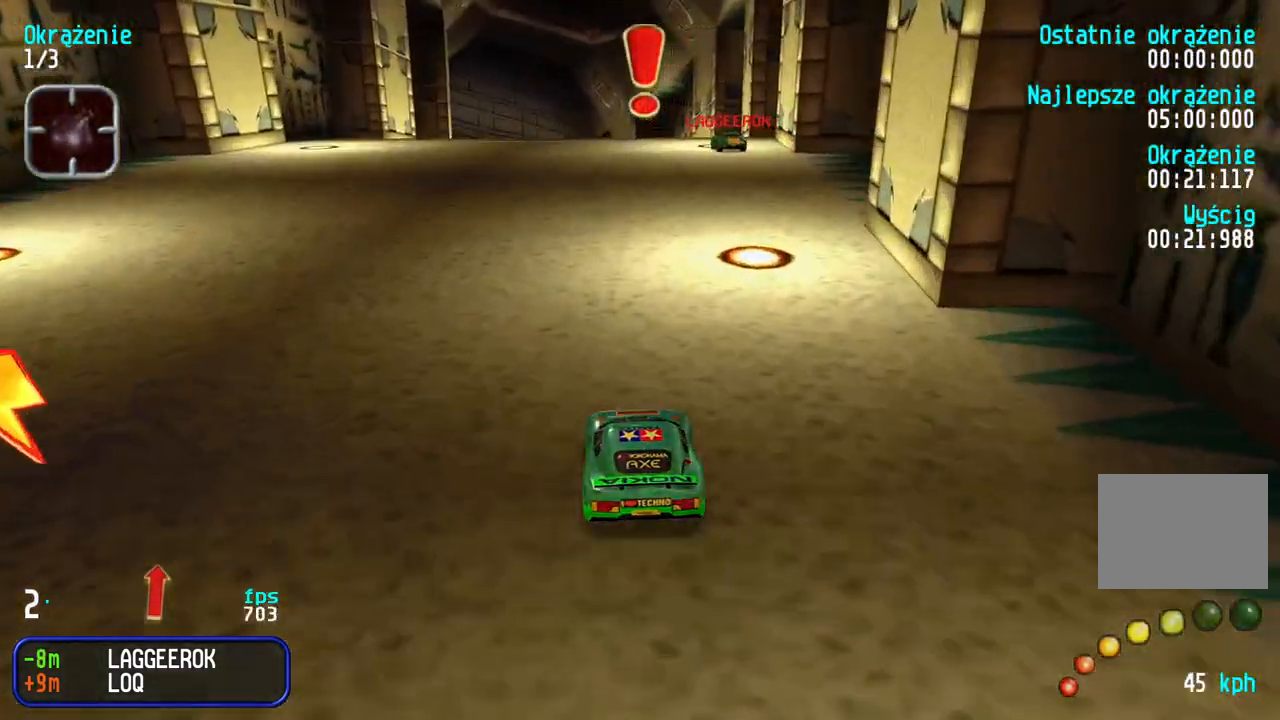
{"keys": ["left", "up"], "events": [[500, "left", "down"]]}
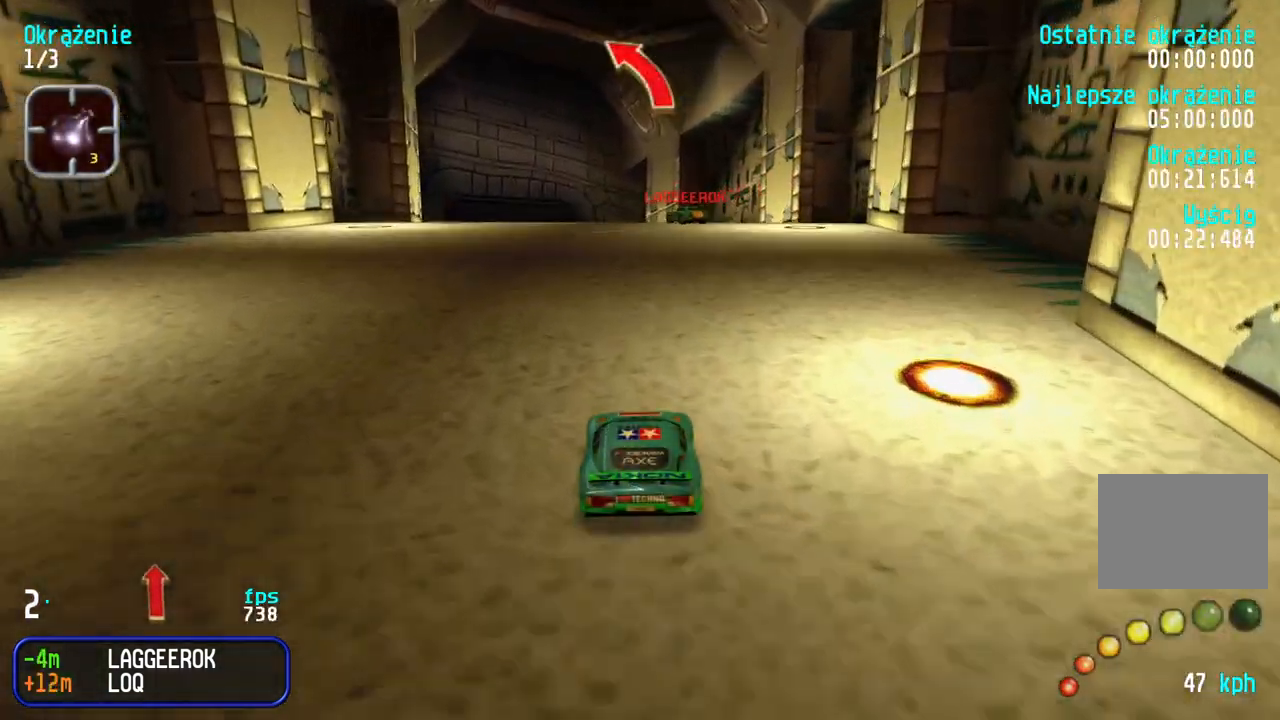
{"keys": ["up"], "events": [[33, "left", "up"], [183, "left", "down"], [300, "left", "up"], [350, "left", "down"], [467, "left", "up"]]}
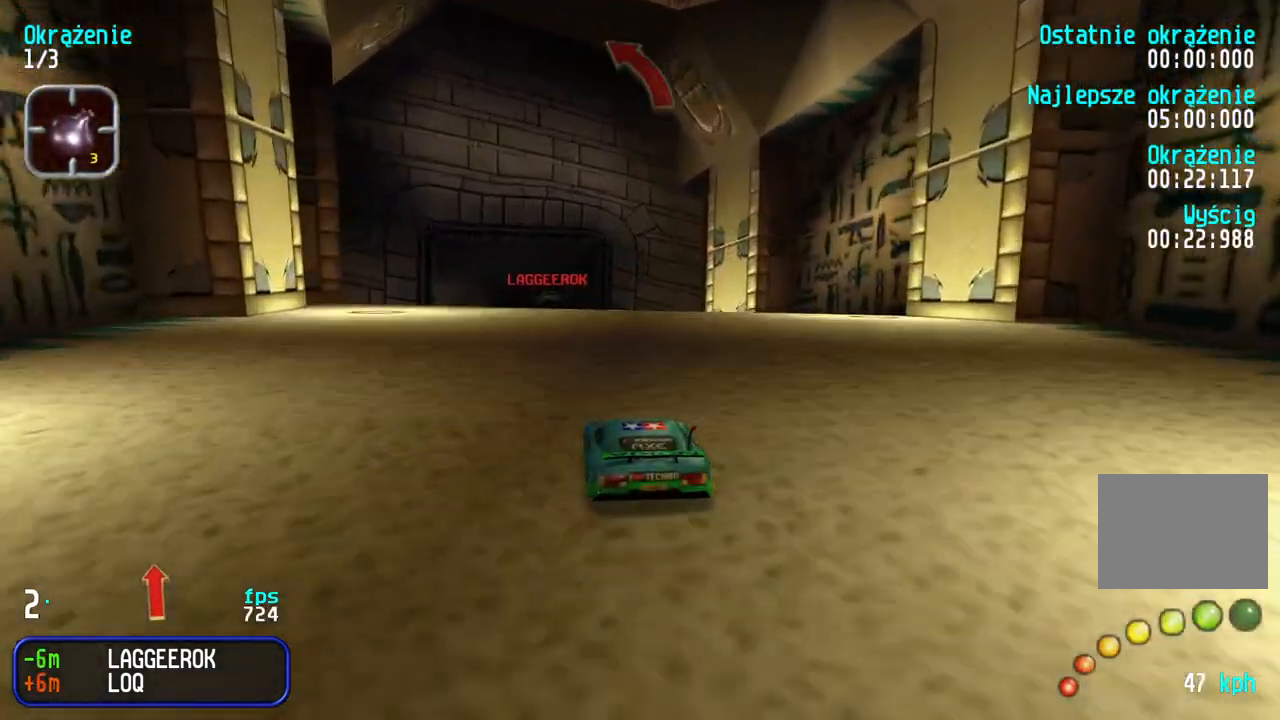
{"keys": ["up"], "events": [[50, "left", "down"], [250, "left", "up"], [300, "left", "down"], [483, "left", "up"]]}
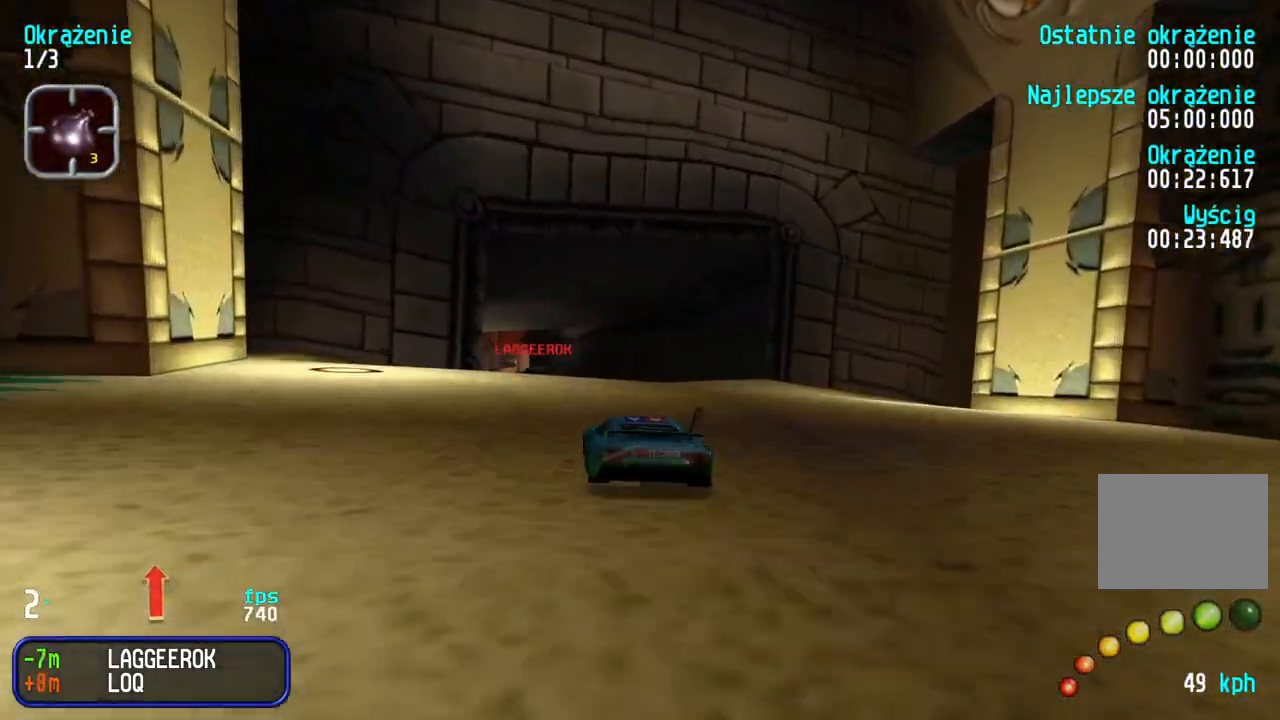
{"keys": ["up"], "events": [[17, "left", "down"], [150, "left", "up"], [200, "left", "down"], [300, "left", "up"]]}
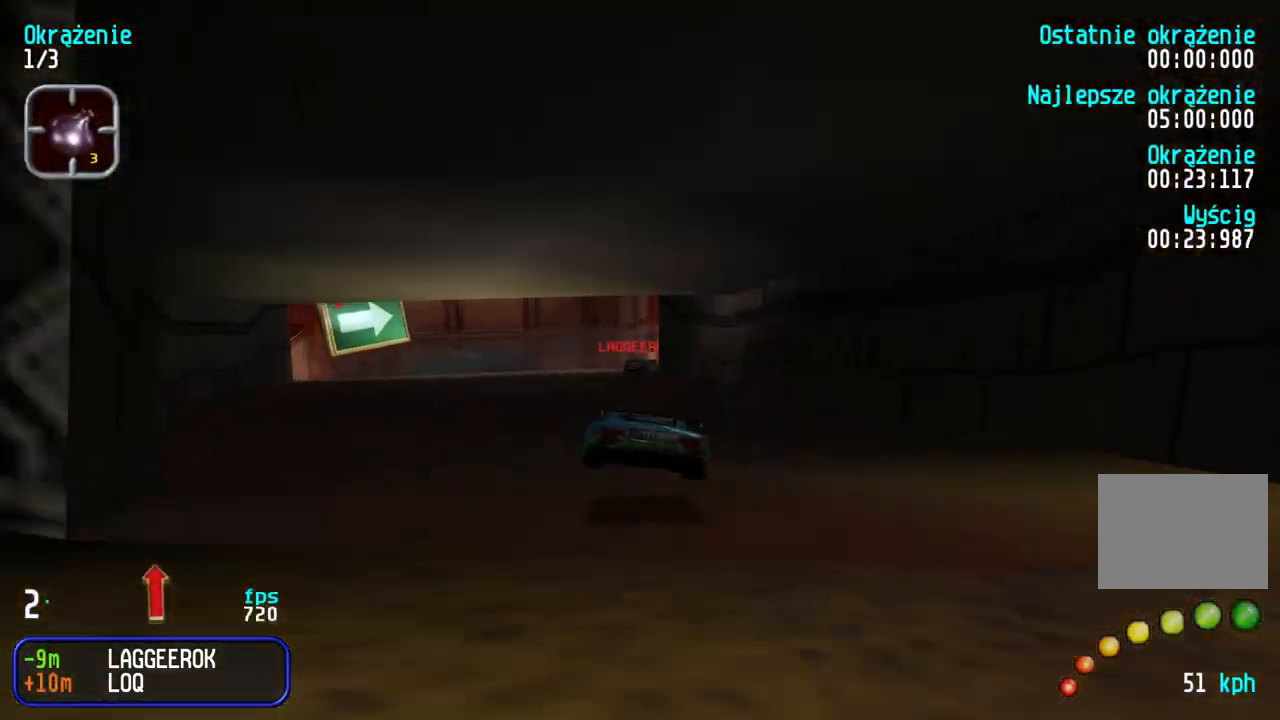
{"keys": ["up"], "events": [[100, "left", "down"], [150, "left", "up"], [250, "right", "down"], [383, "right", "up"]]}
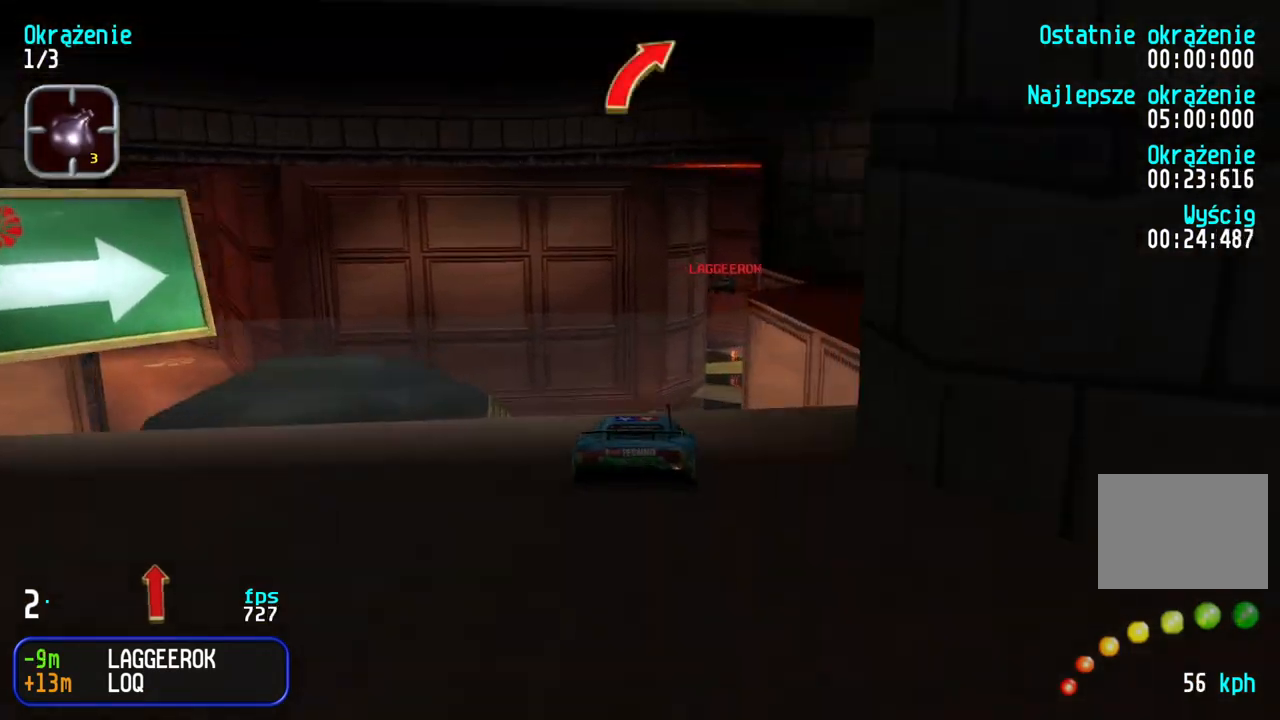
{"keys": ["left", "up"], "events": [[67, "right", "down"], [167, "right", "up"], [233, "left", "down"], [300, "left", "up"], [367, "left", "down"]]}
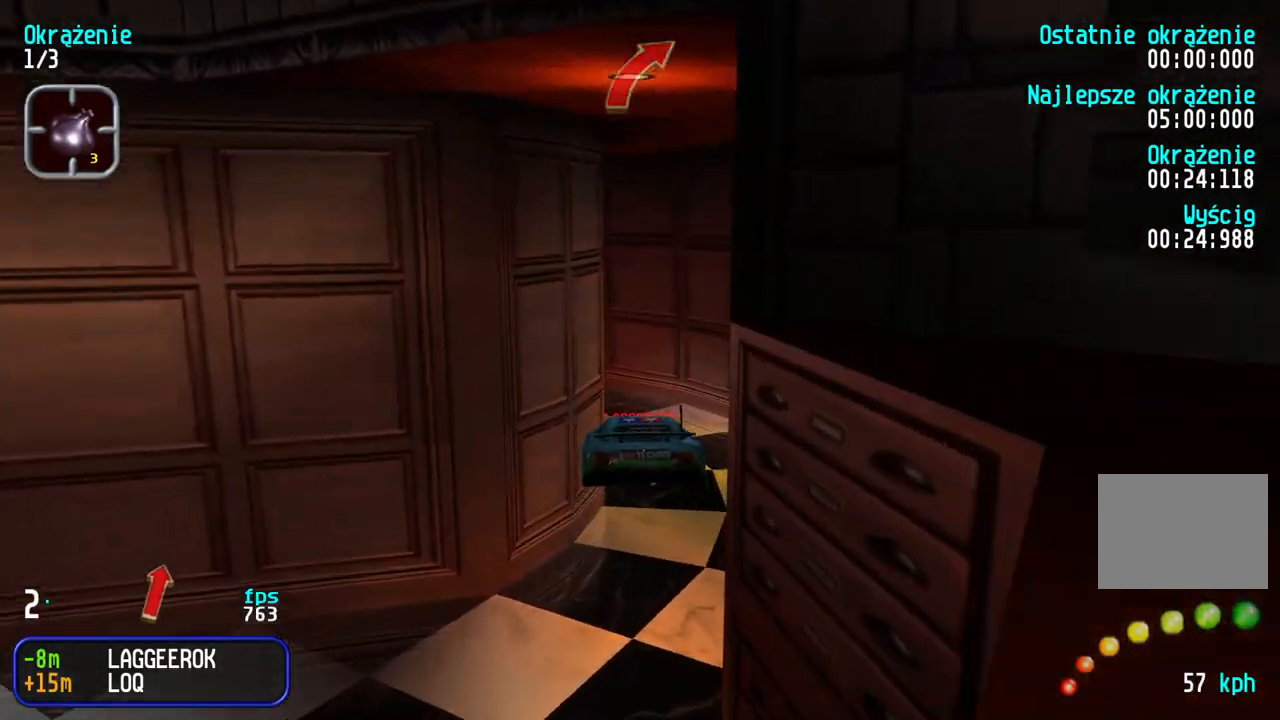
{"keys": ["up"], "events": [[83, "left", "up"]]}
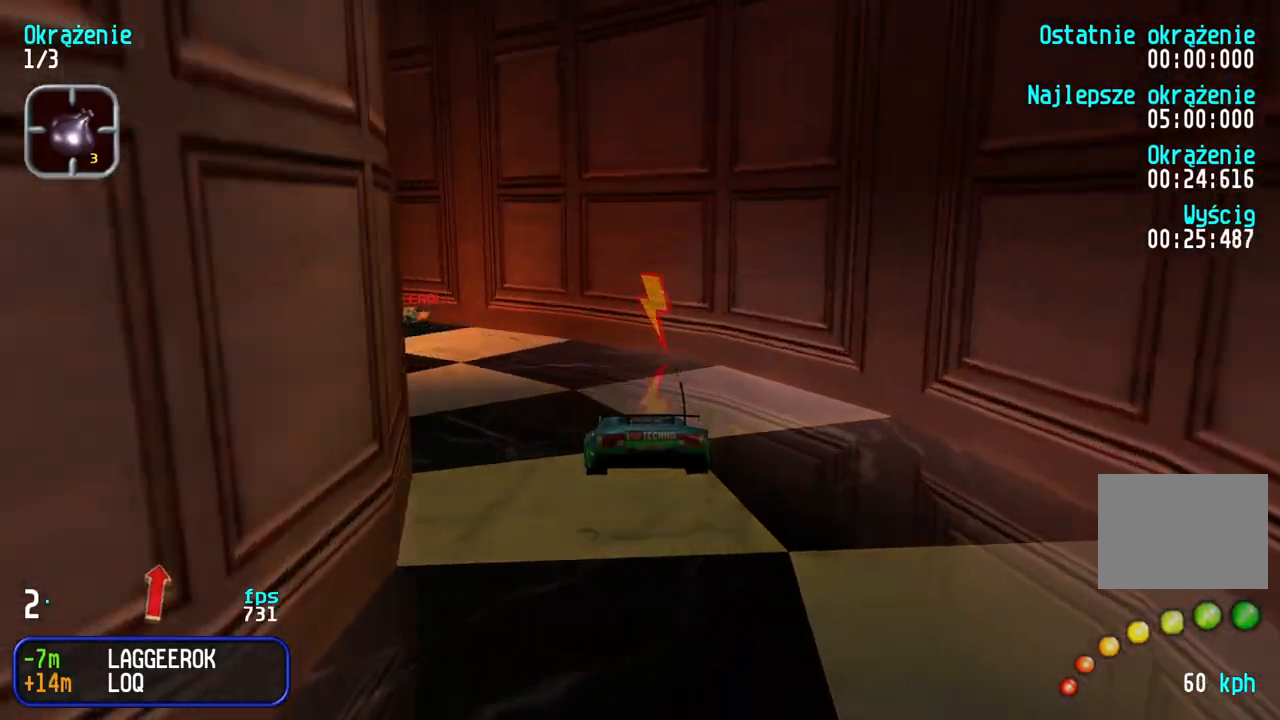
{"keys": ["left", "up"], "events": [[33, "left", "down"], [367, "left", "up"], [433, "left", "down"]]}
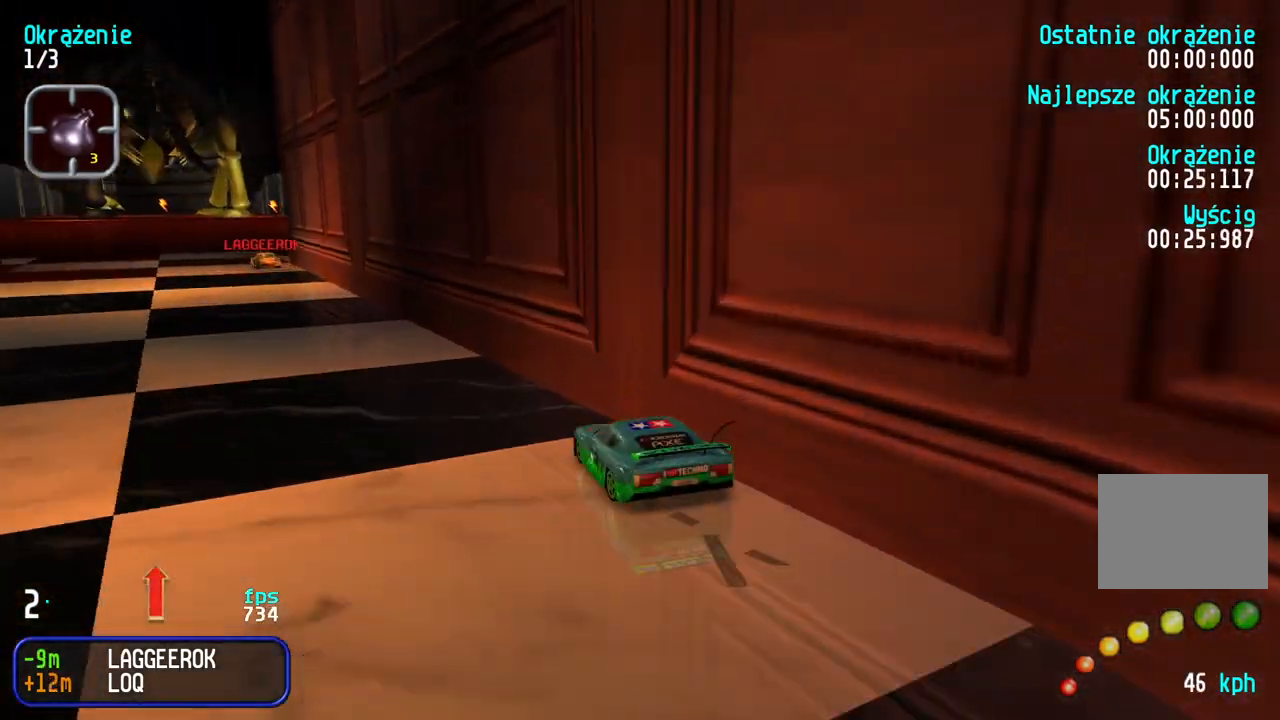
{"keys": ["up"], "events": [[83, "left", "up"], [317, "right", "down"], [467, "right", "up"]]}
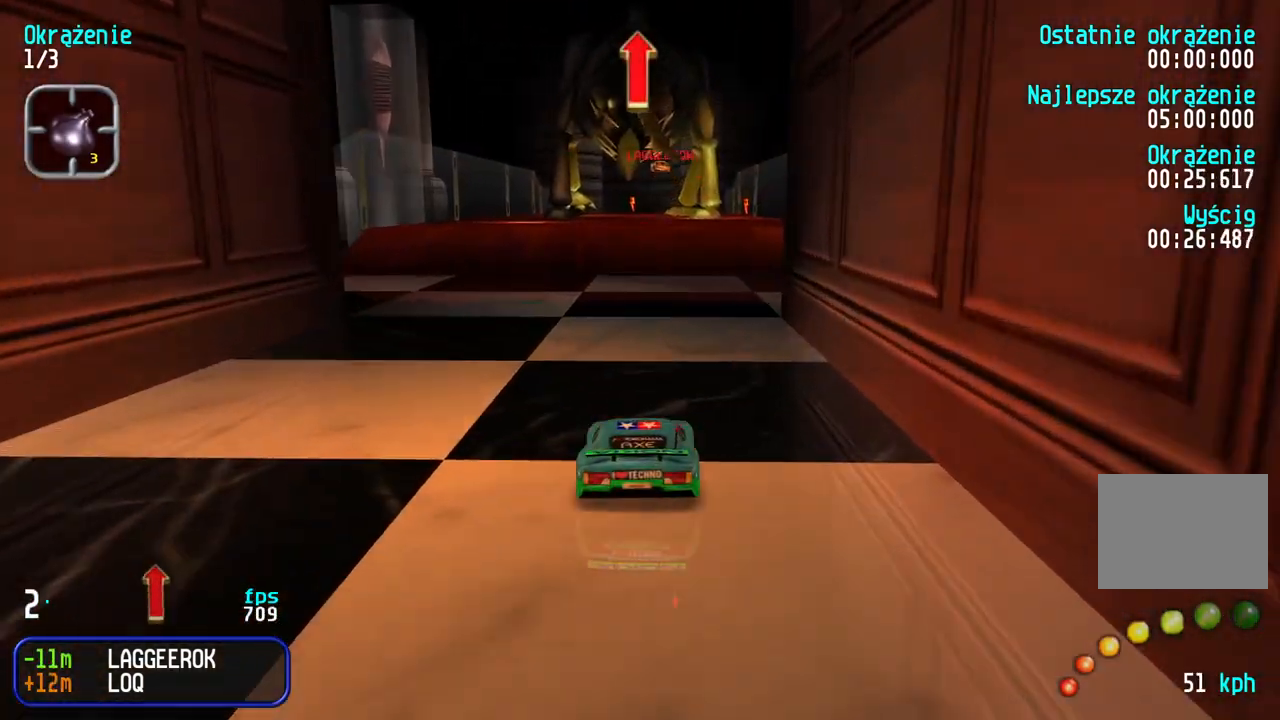
{"keys": ["up"], "events": [[17, "right", "down"], [183, "right", "up"], [400, "left", "down"], [483, "left", "up"]]}
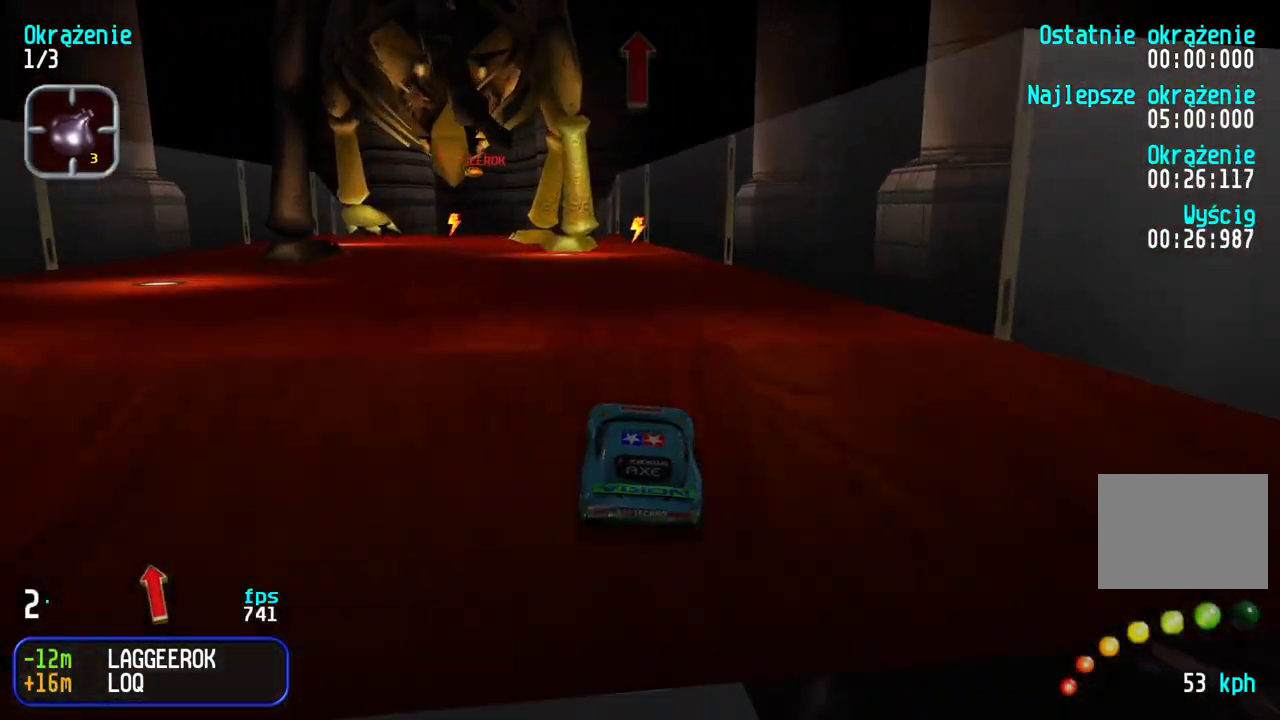
{"keys": ["up"], "events": [[50, "left", "down"], [133, "left", "up"], [167, "left", "down"], [383, "left", "up"]]}
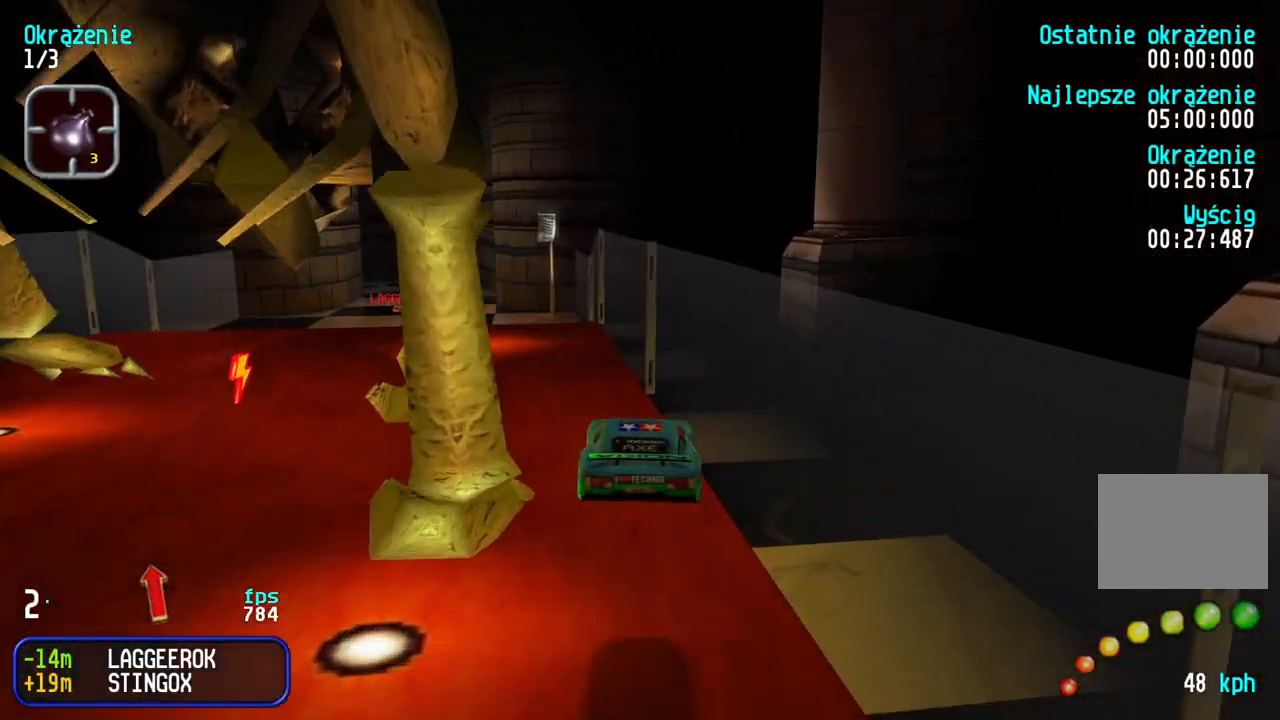
{"keys": ["left", "up"], "events": [[283, "left", "down"], [417, "left", "up"], [483, "left", "down"]]}
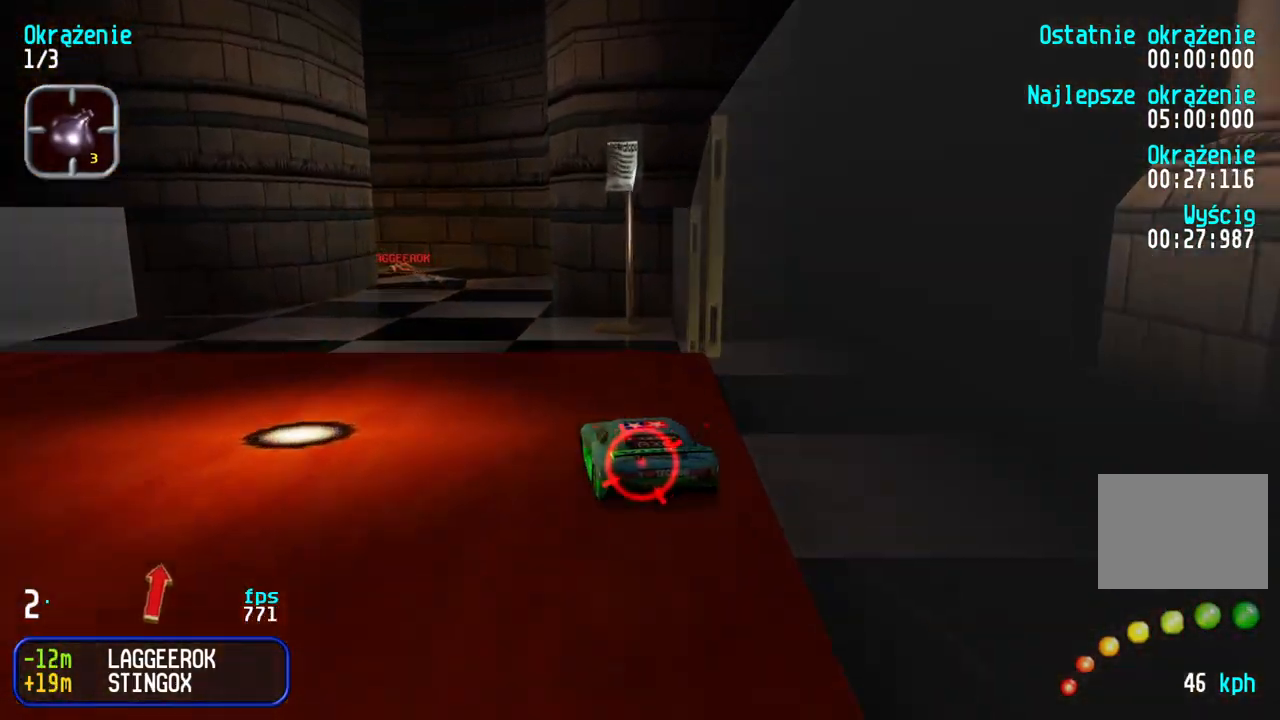
{"keys": ["left", "up"], "events": [[67, "left", "up"], [367, "left", "down"]]}
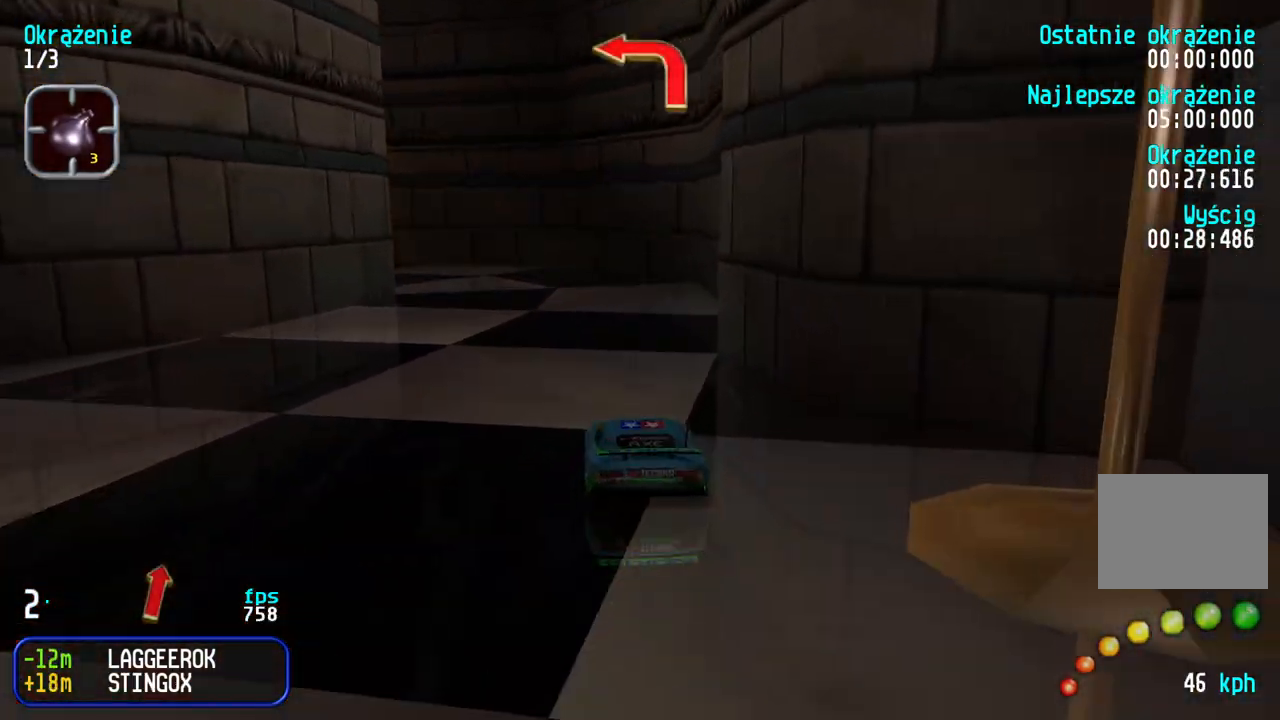
{"keys": ["left", "up"], "events": [[267, "left", "up"], [317, "left", "down"]]}
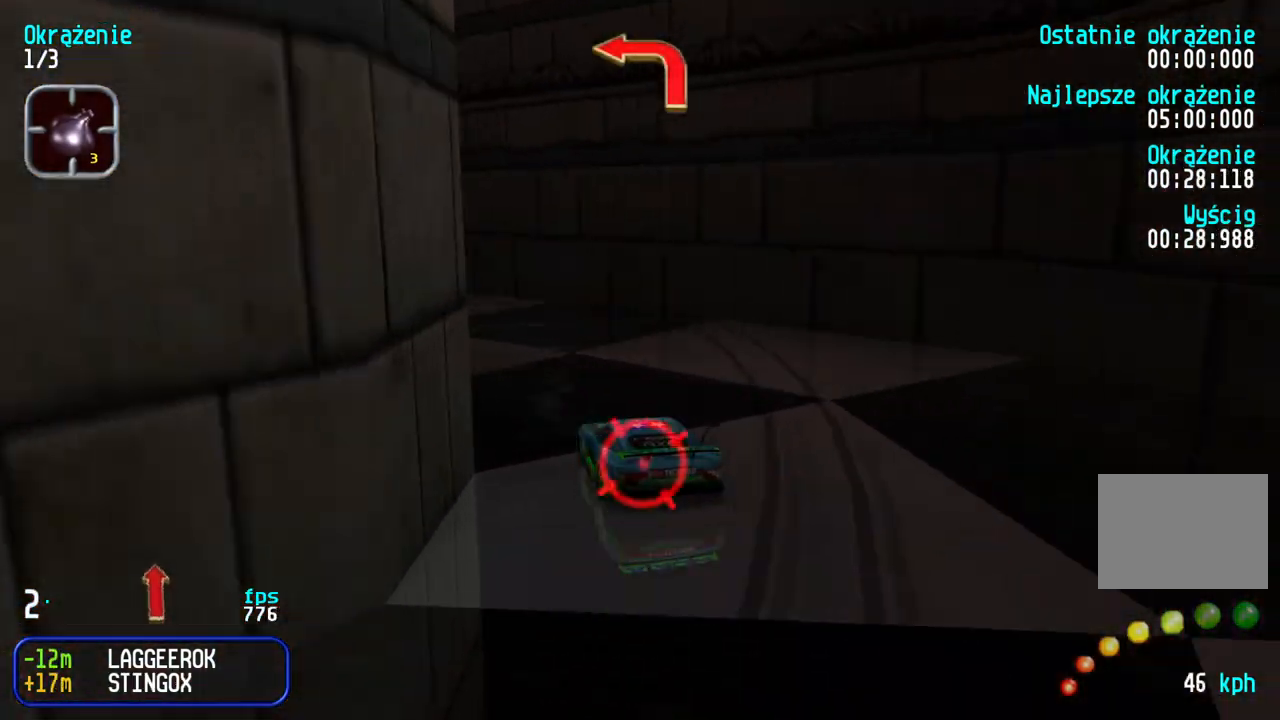
{"keys": ["up"], "events": [[17, "left", "up"], [67, "left", "down"], [267, "left", "up"], [317, "left", "down"], [450, "left", "up"]]}
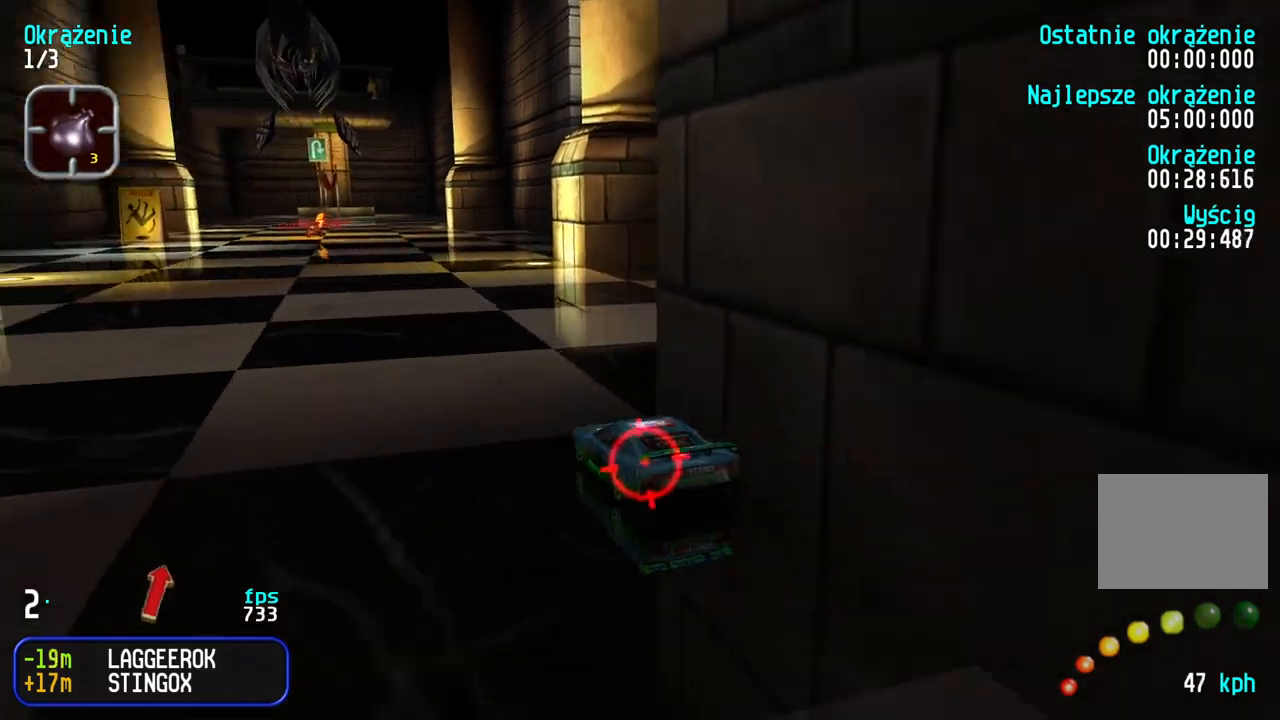
{"keys": ["up"], "events": [[67, "right", "down"], [183, "right", "up"], [433, "right", "down"], [500, "right", "up"]]}